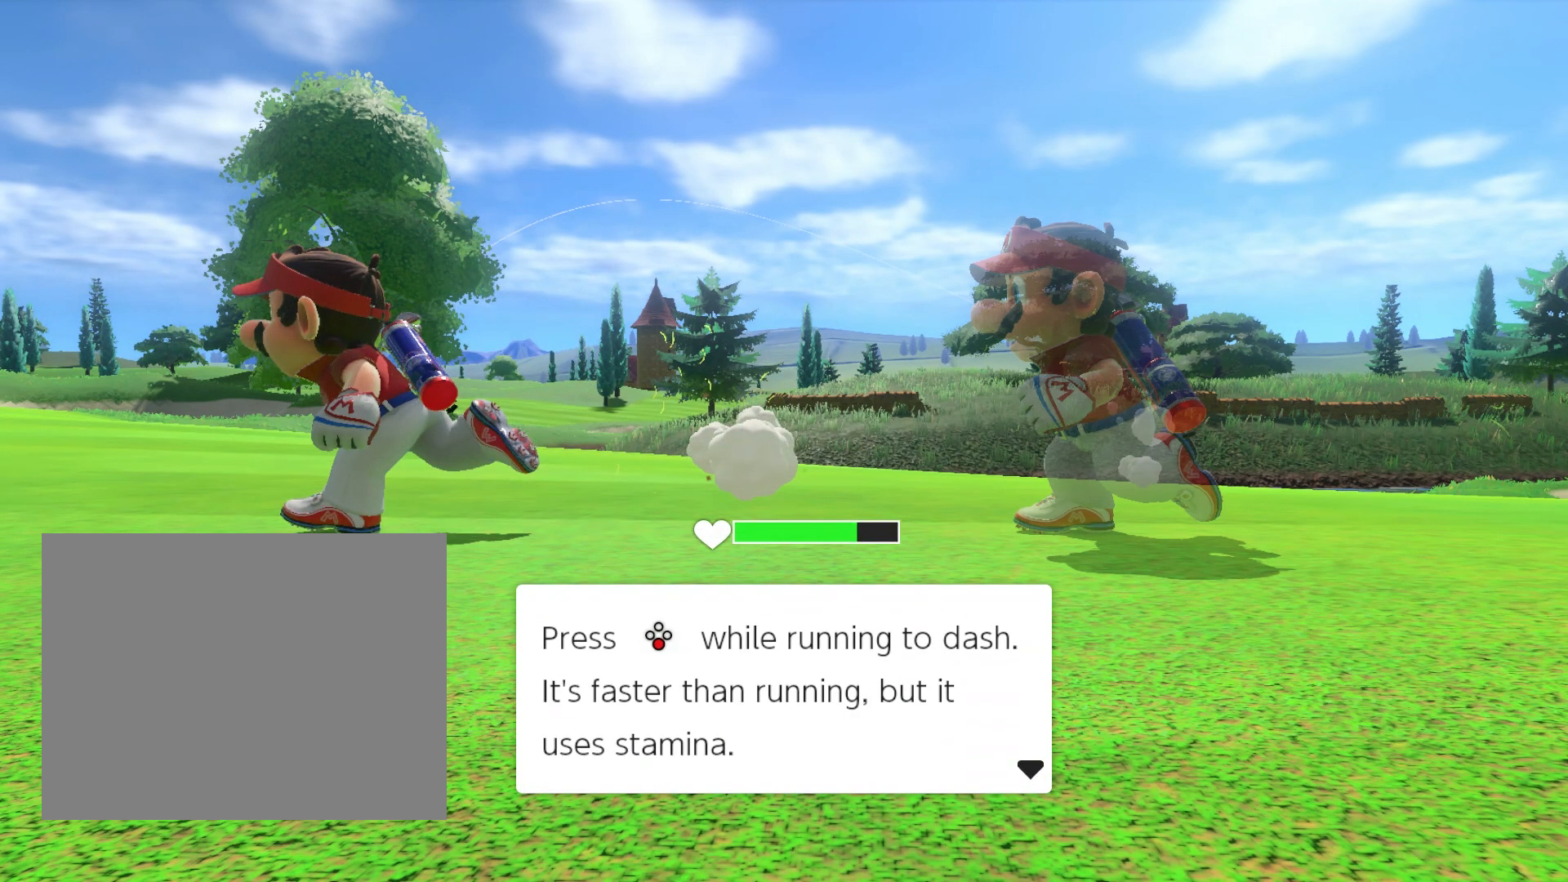
Gameplay with a controller (Nintendo layout); each line is a JSON object with the inputs held at the frame after it. "events" lists button and stick changes between this image and that frame as [ms after this image, input, new state], when the widget could be followed in between. Not read: L1 L2 right_stick.
{"buttons": ["L3"], "left_stick": "center", "events": []}
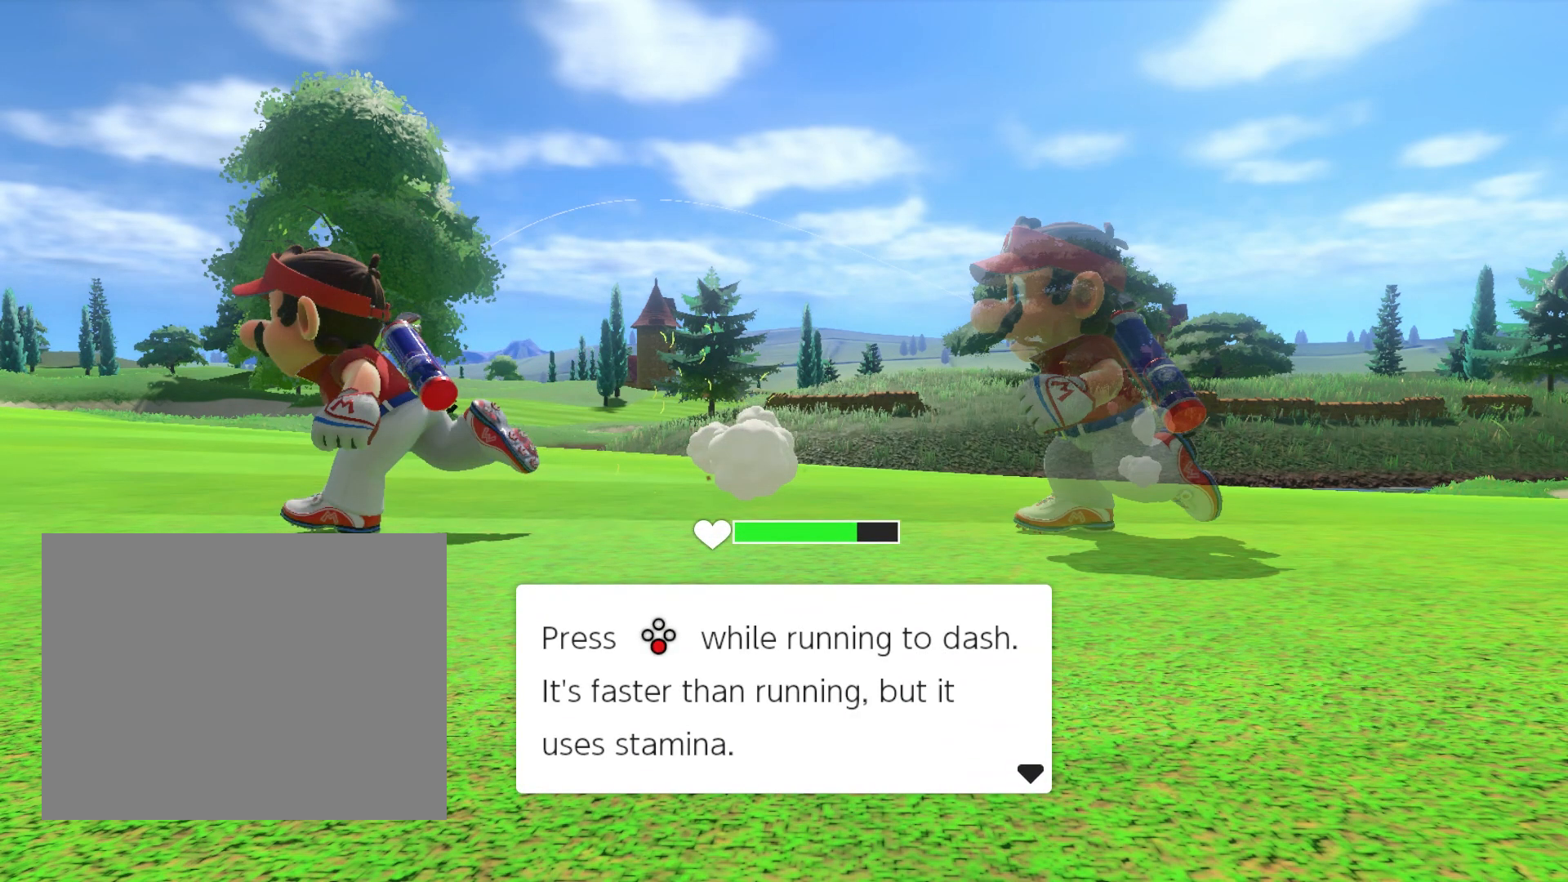
{"buttons": ["B", "L3"], "left_stick": "center", "events": [[67, "B", "down"]]}
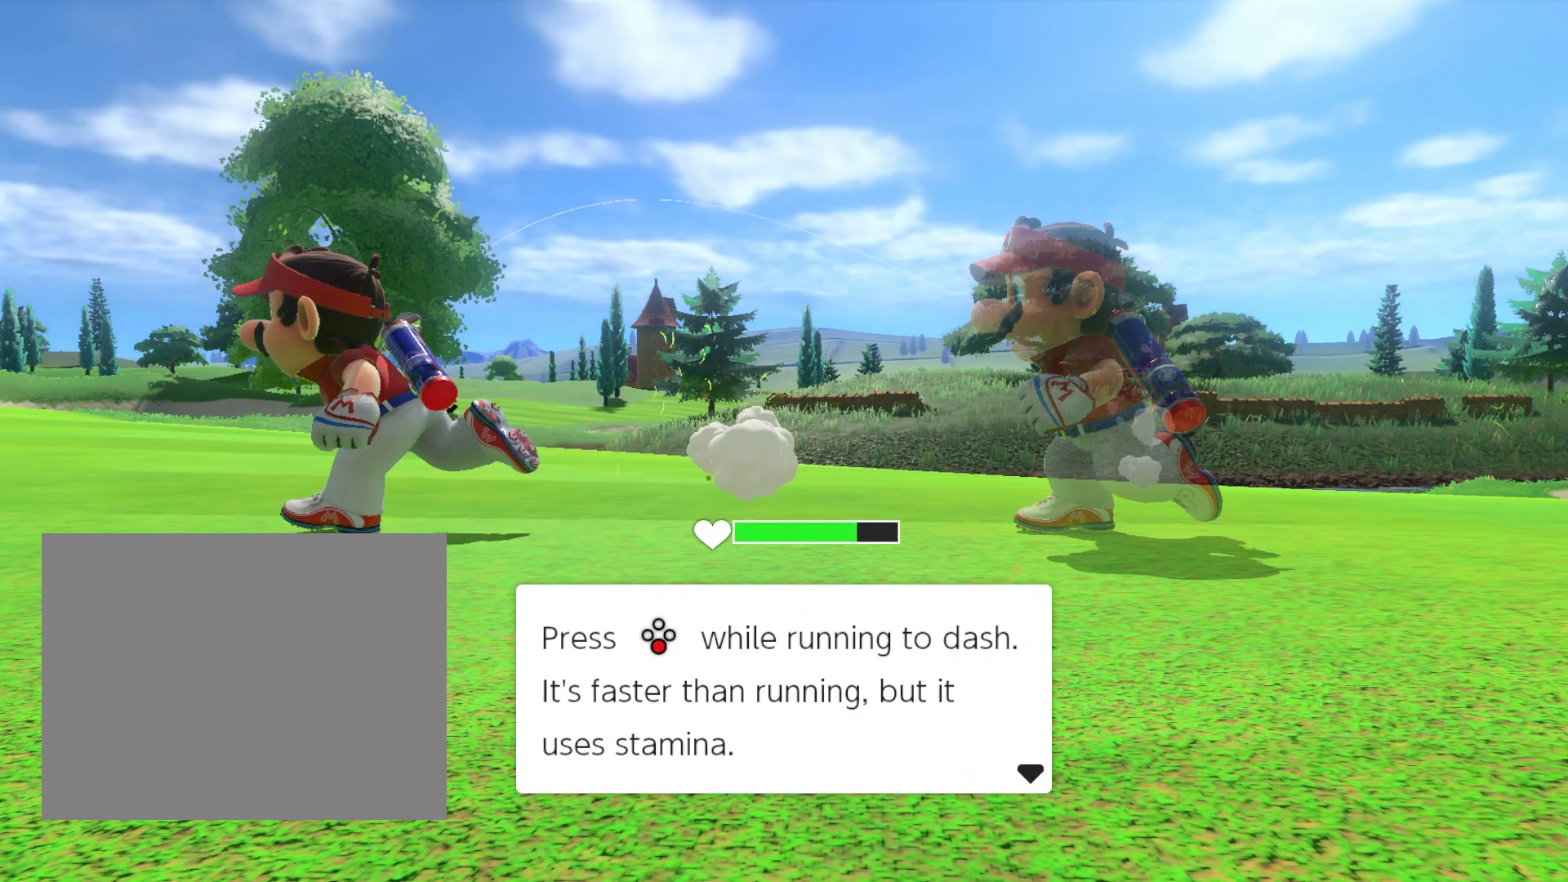
{"buttons": ["L3"], "left_stick": "center", "events": [[500, "B", "up"]]}
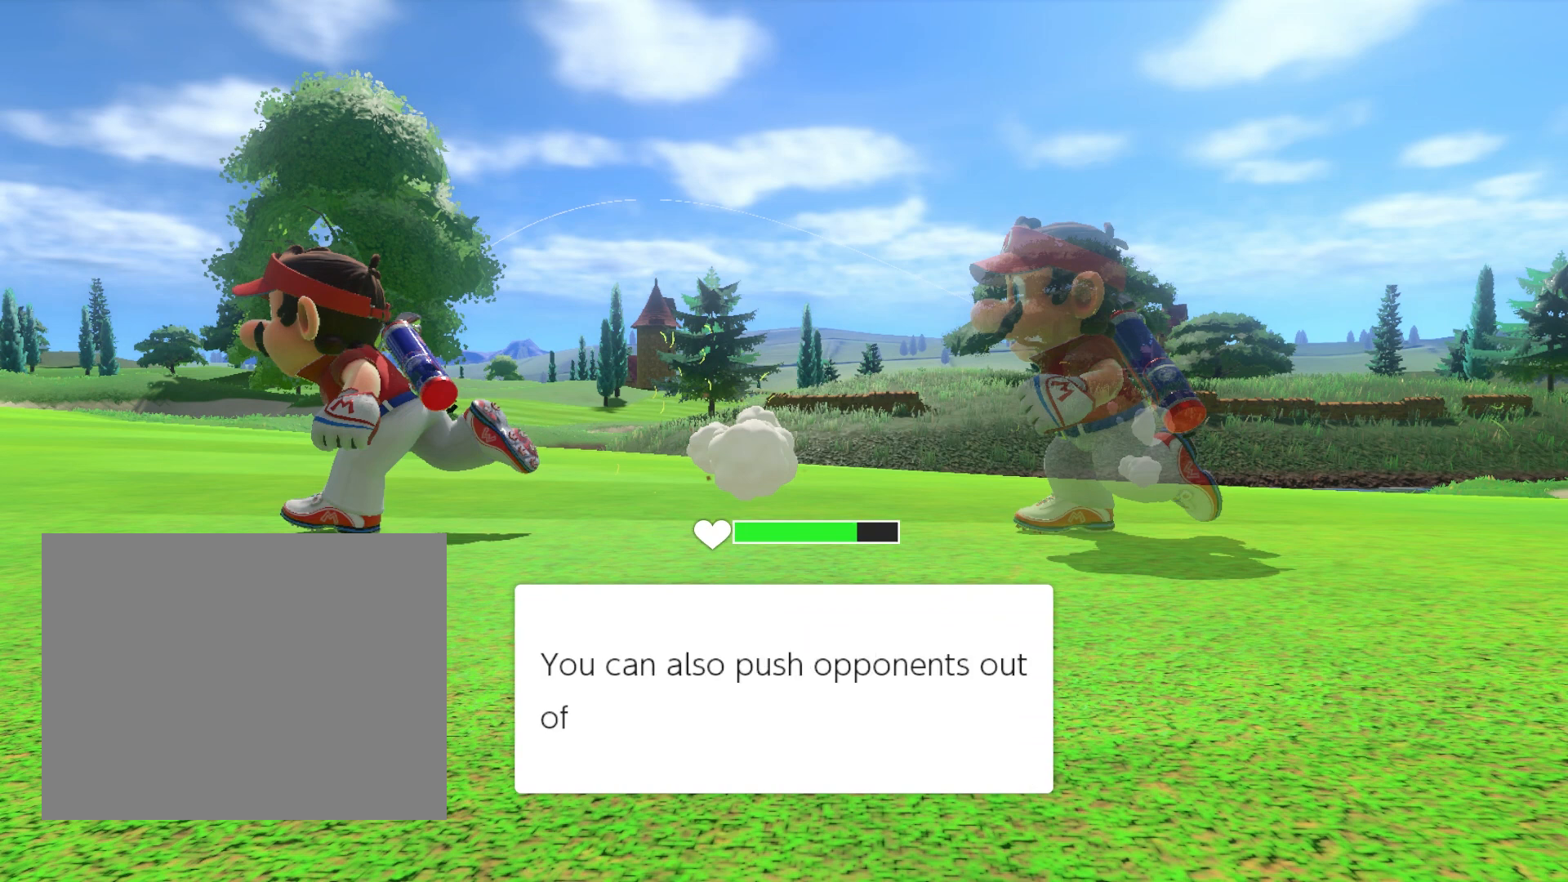
{"buttons": ["L3"], "left_stick": "center", "events": []}
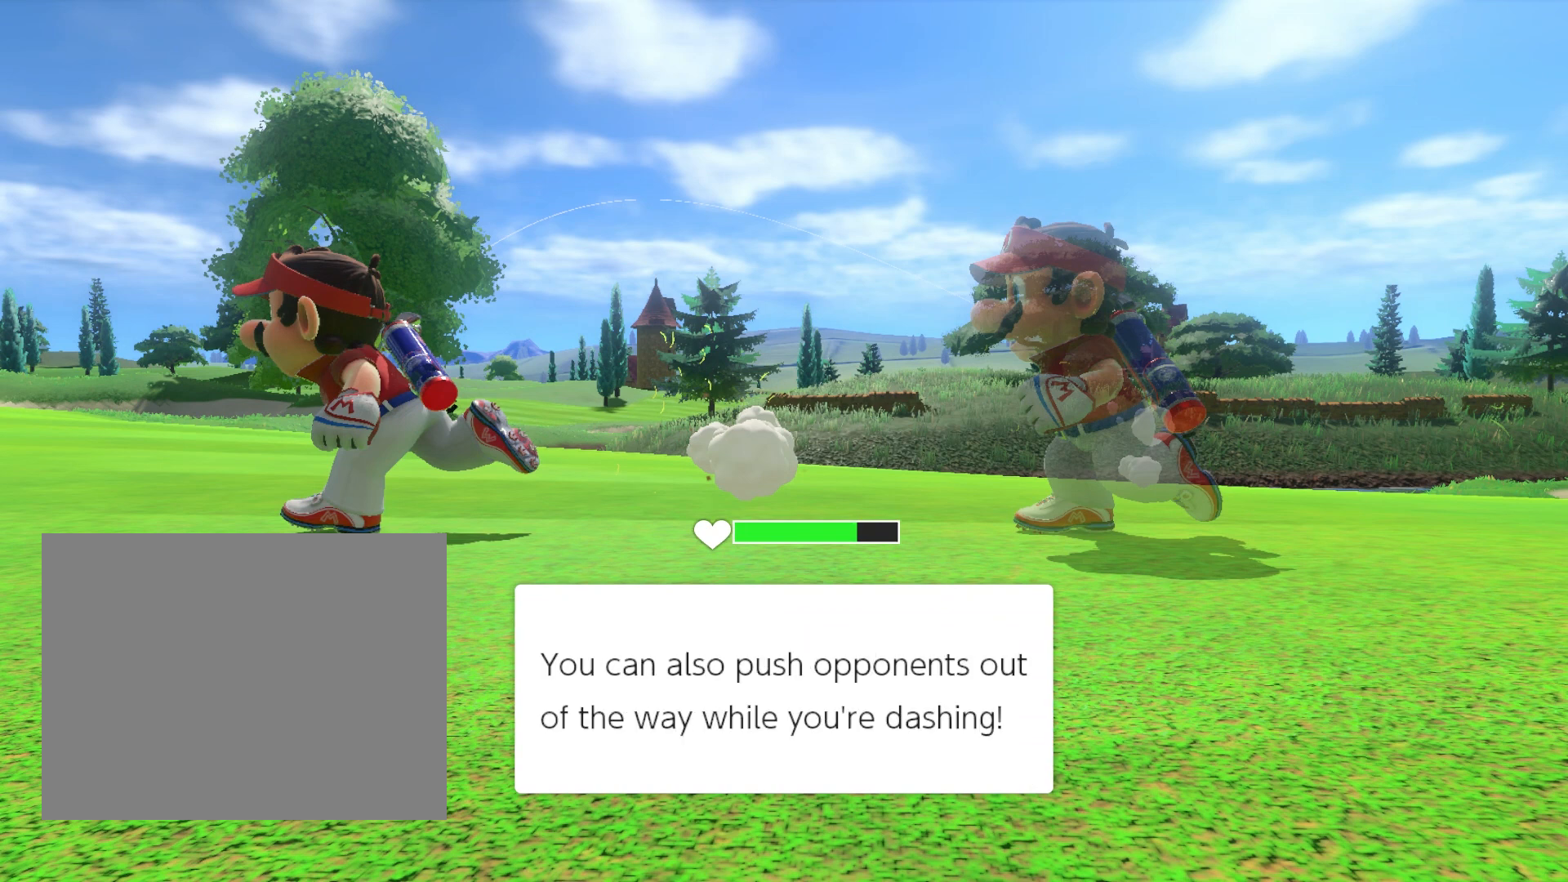
{"buttons": ["L3"], "left_stick": "center", "events": []}
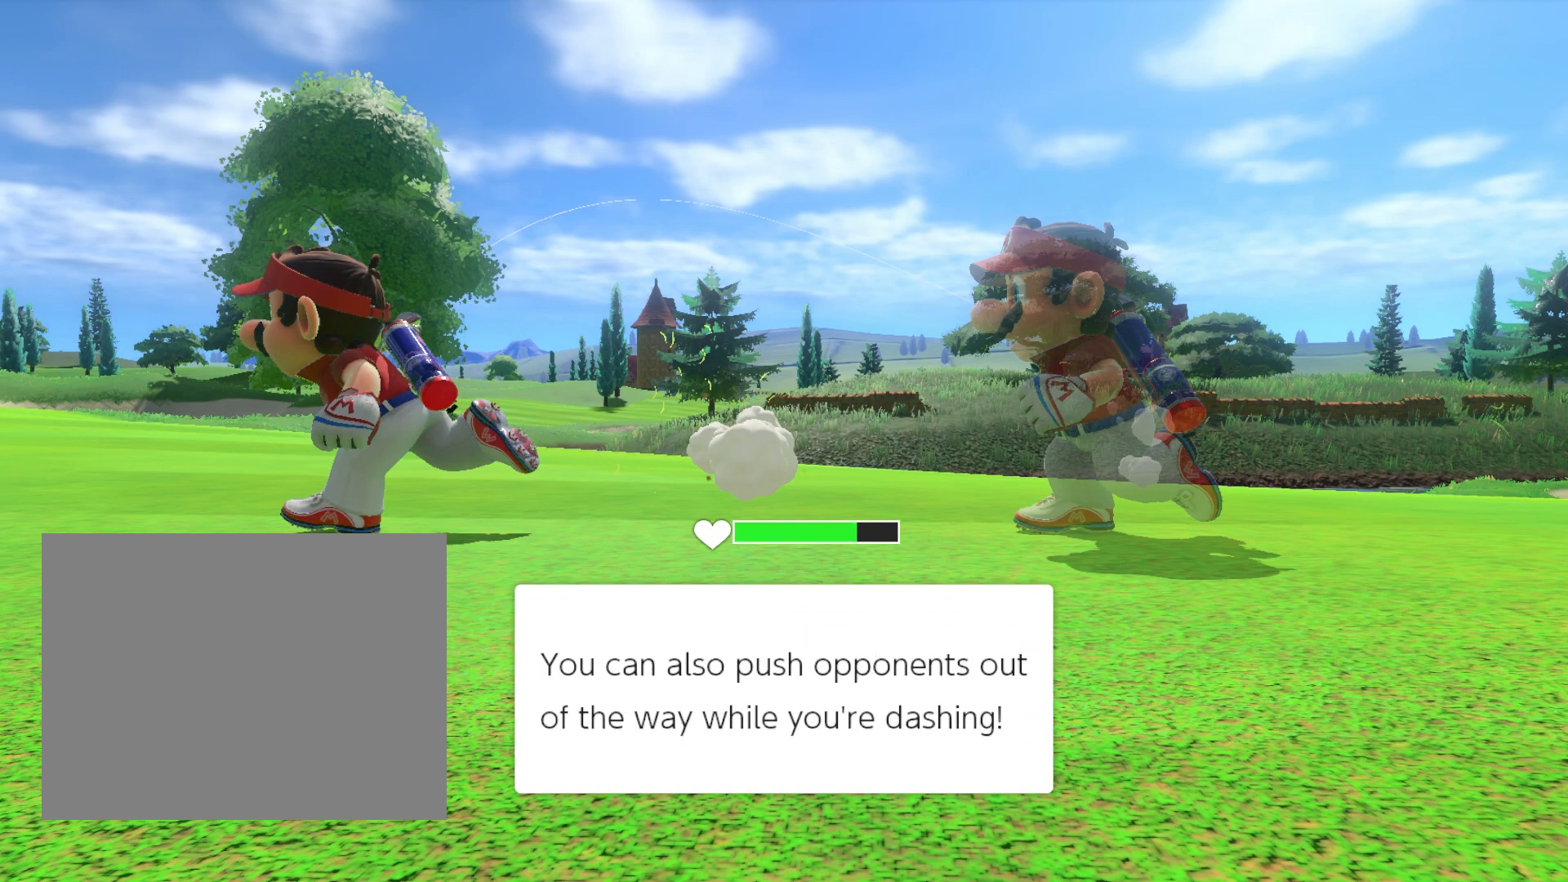
{"buttons": ["B", "L3"], "left_stick": "center", "events": [[67, "B", "down"]]}
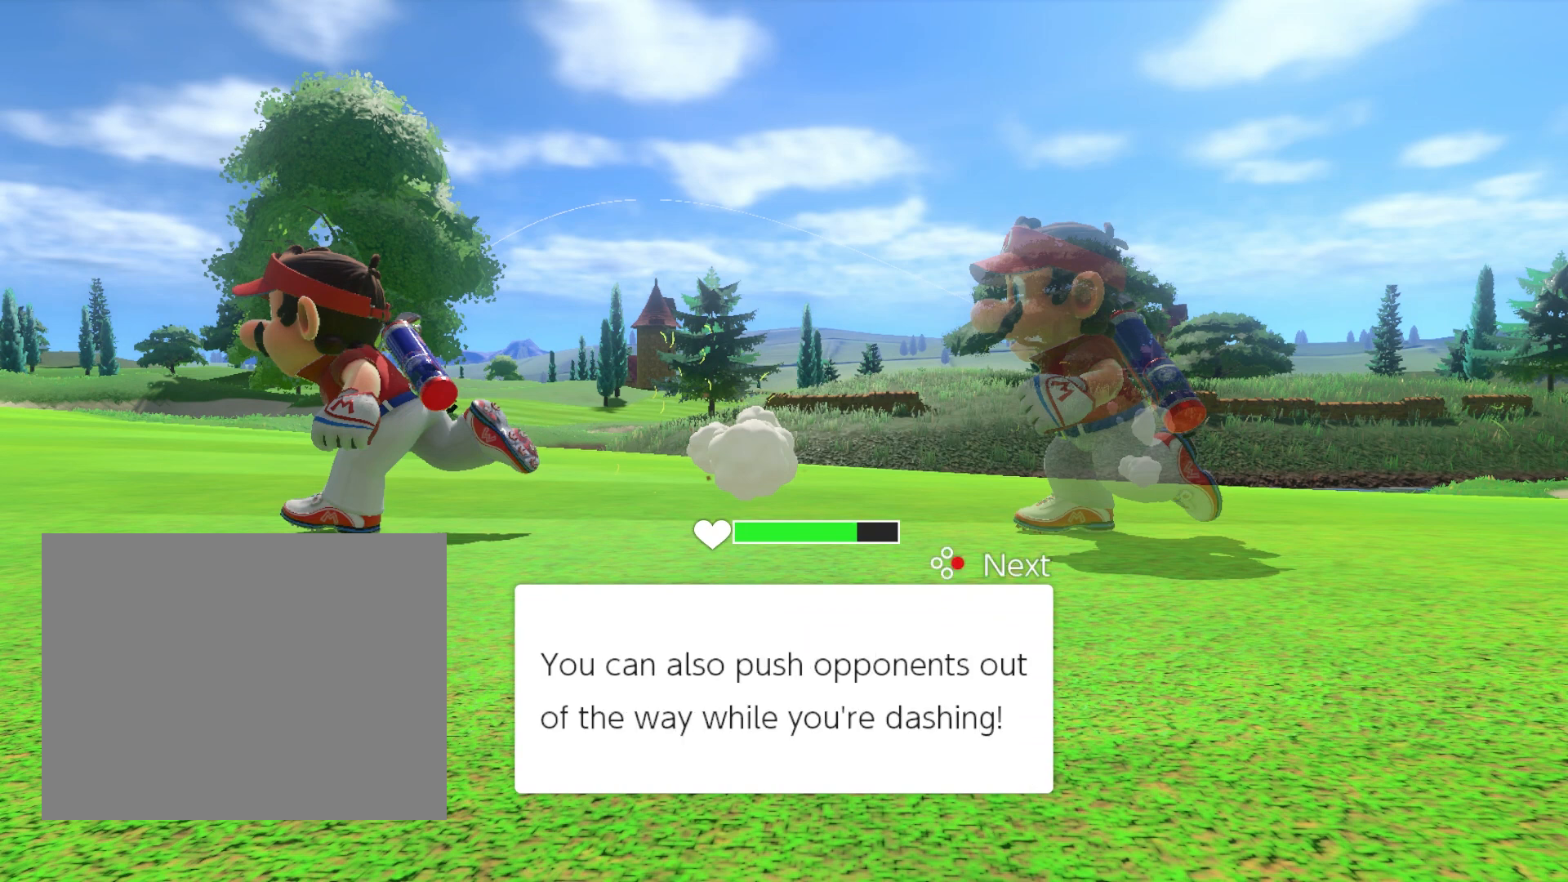
{"buttons": ["L3"], "left_stick": "center", "events": [[500, "B", "up"]]}
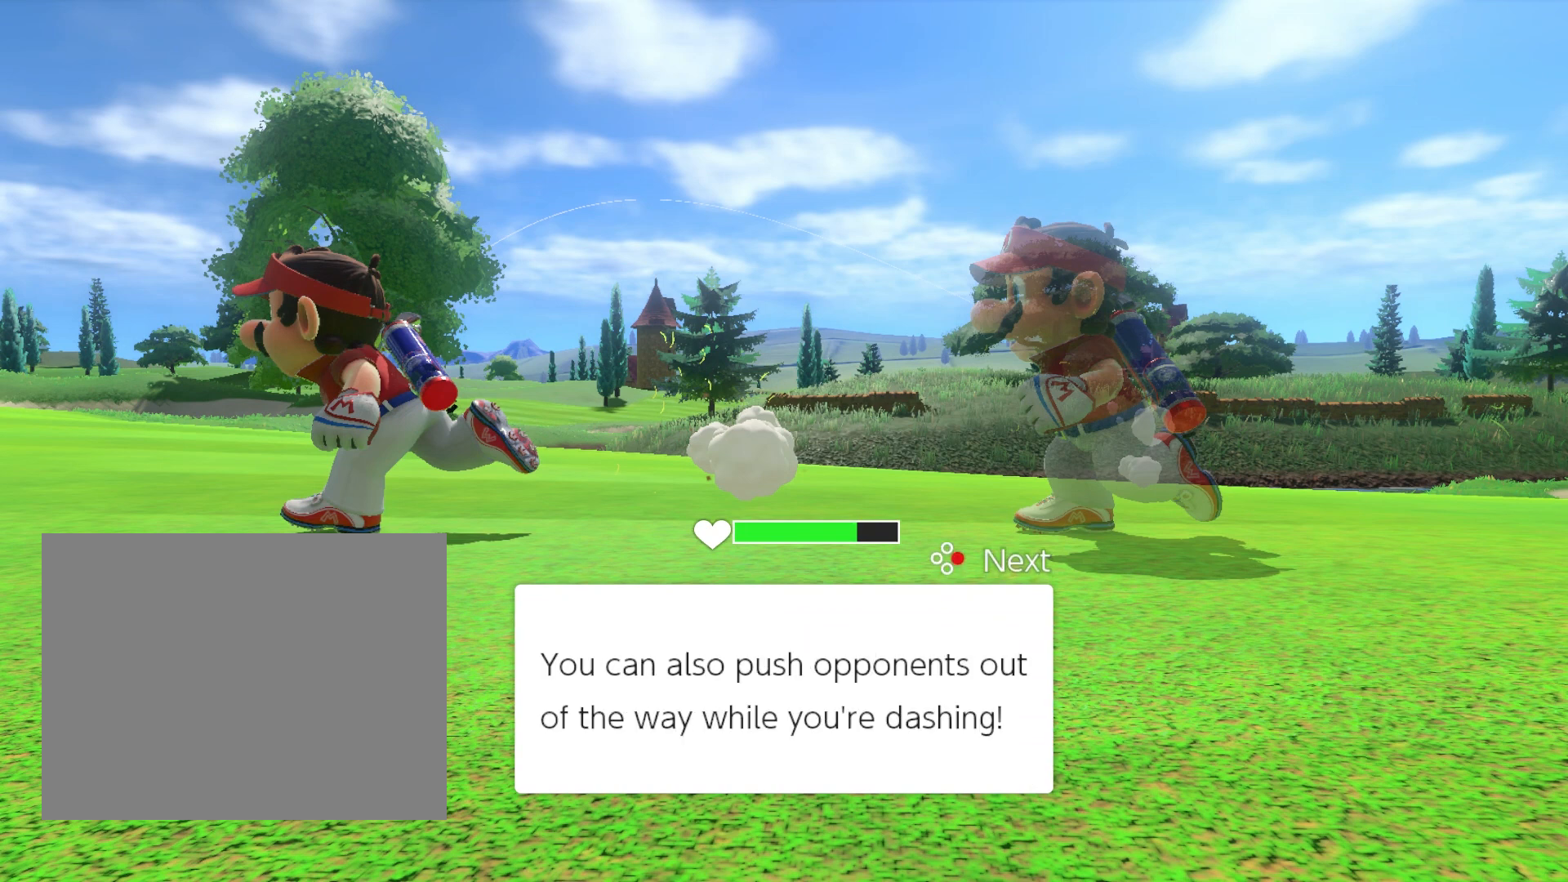
{"buttons": ["L3"], "left_stick": "center", "events": []}
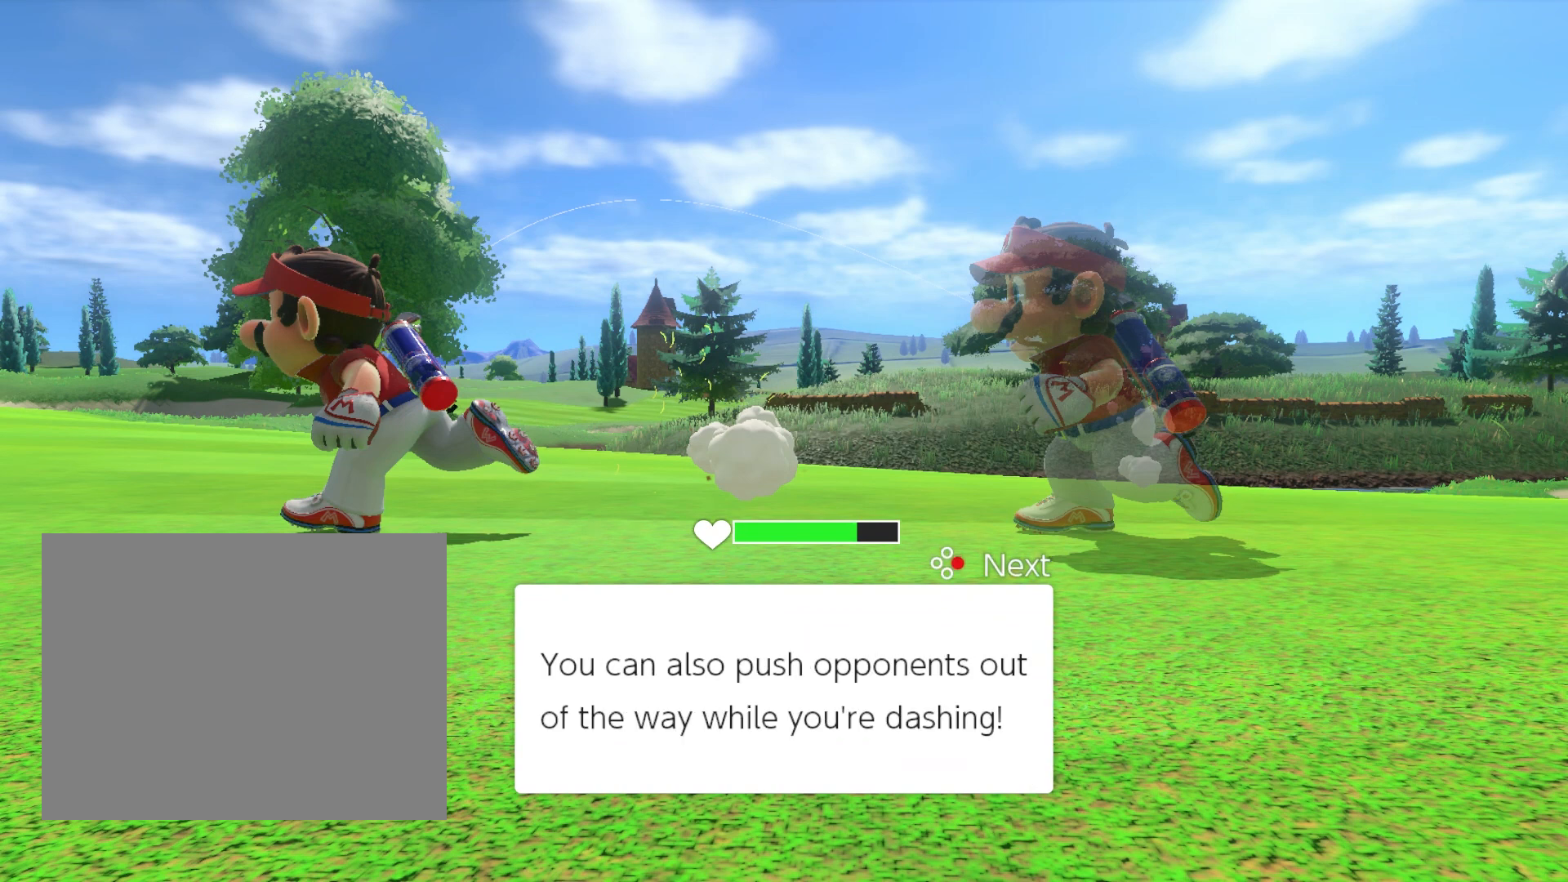
{"buttons": ["L3"], "left_stick": "center", "events": []}
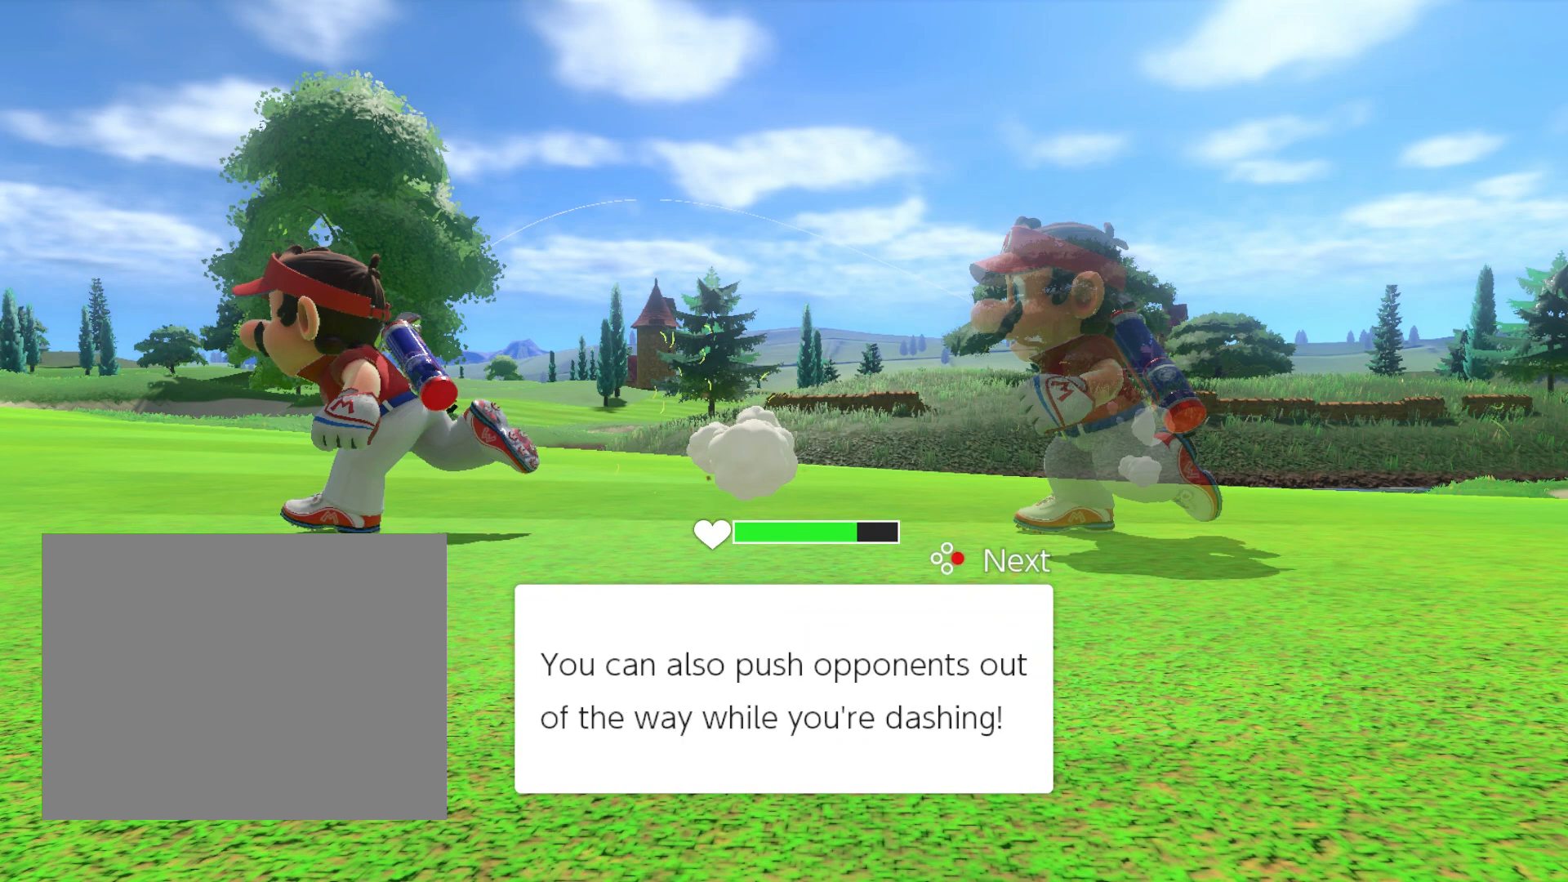
{"buttons": ["B", "L3"], "left_stick": "center", "events": [[67, "B", "down"]]}
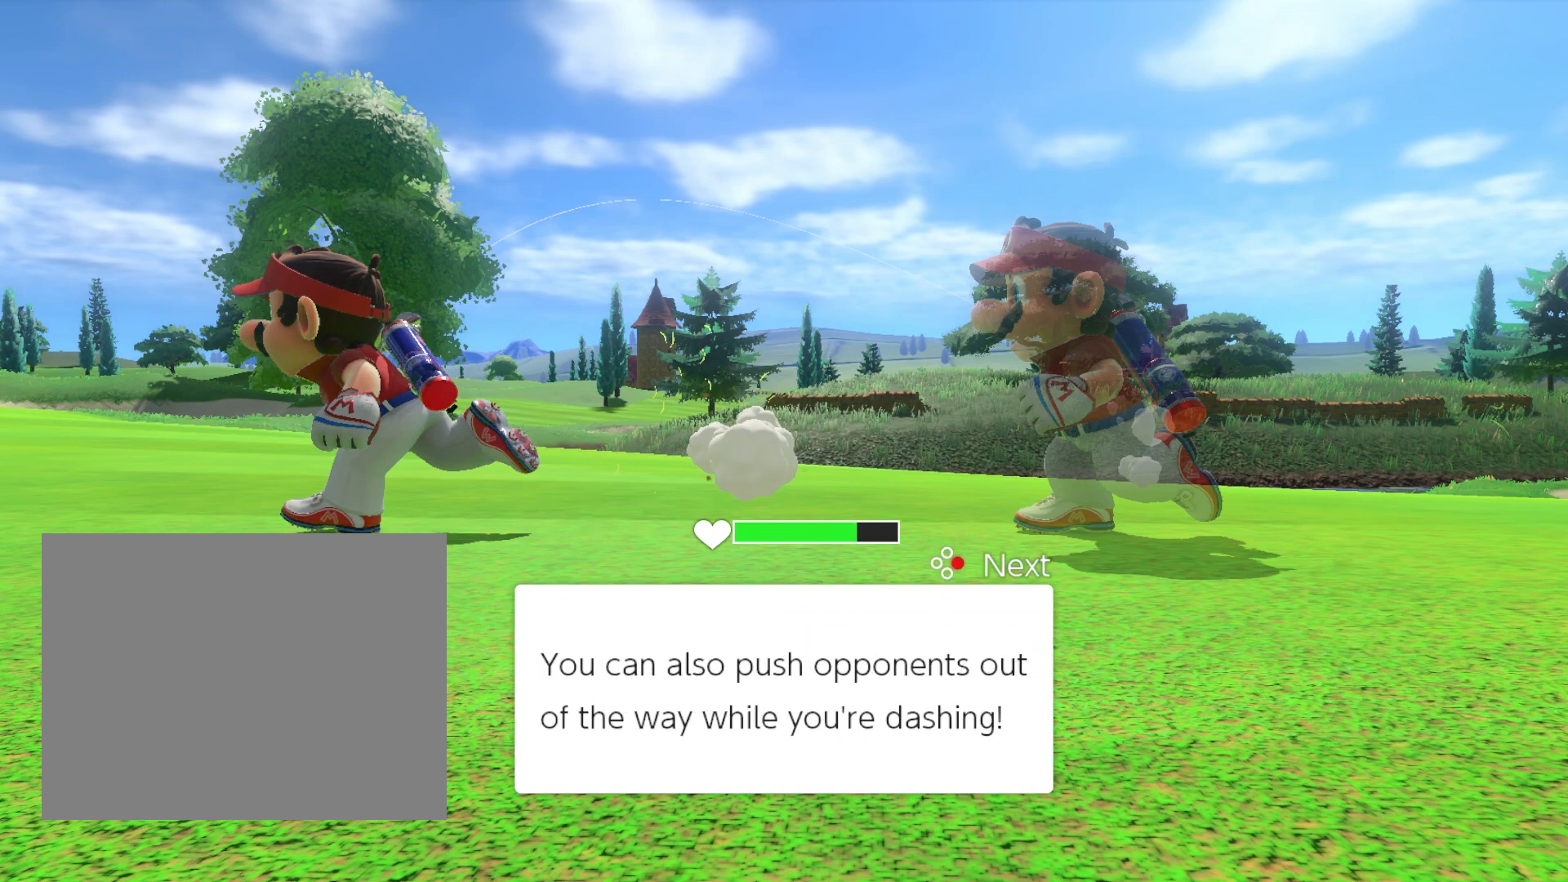
{"buttons": ["L3"], "left_stick": "center", "events": [[500, "B", "up"]]}
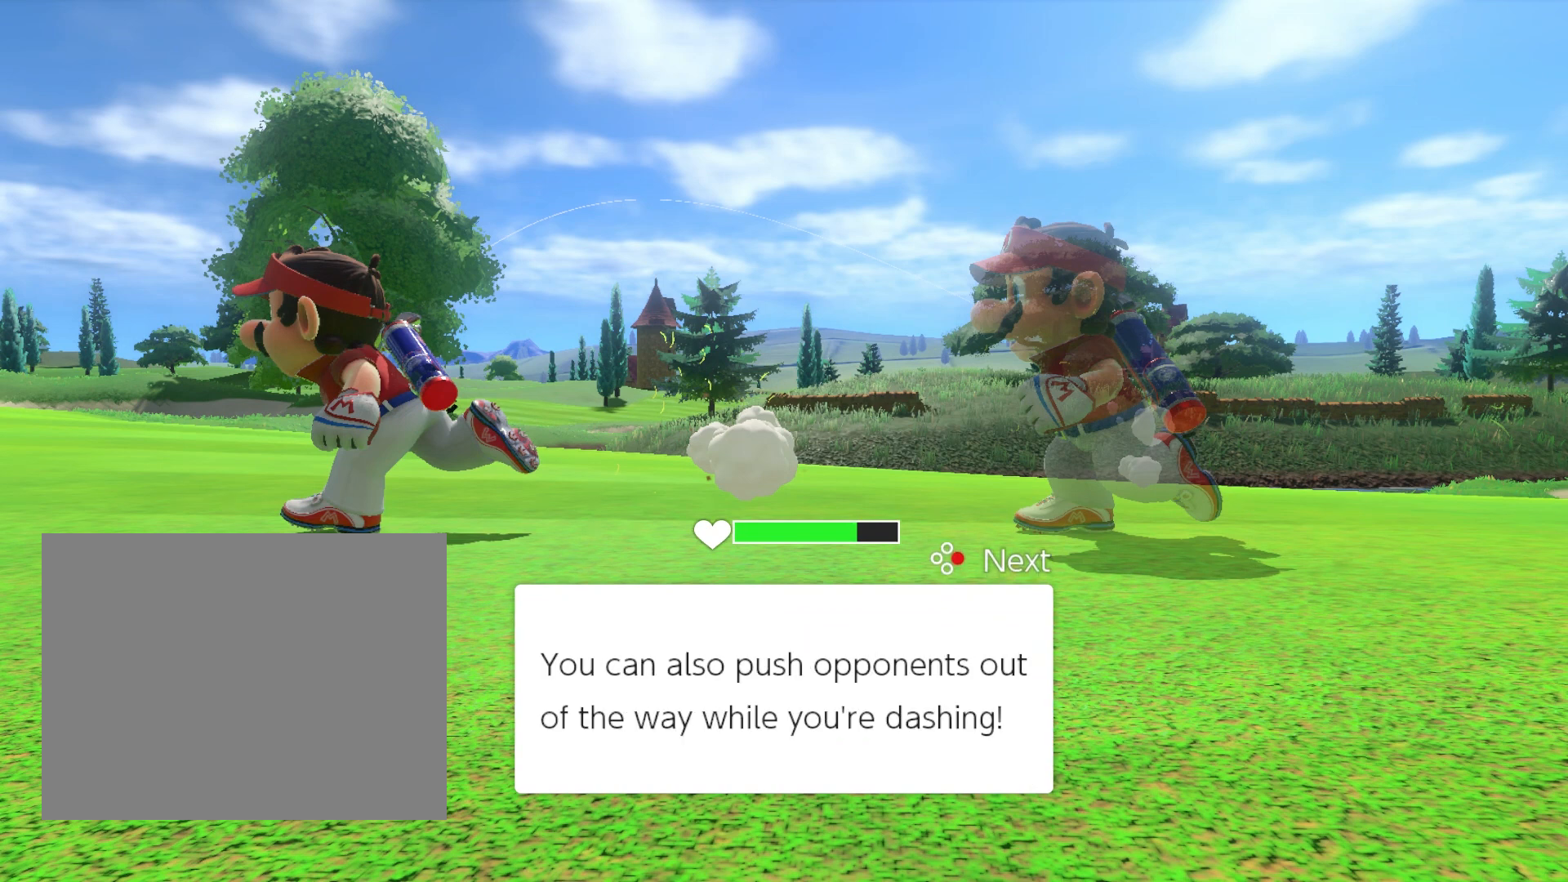
{"buttons": ["L3"], "left_stick": "center", "events": []}
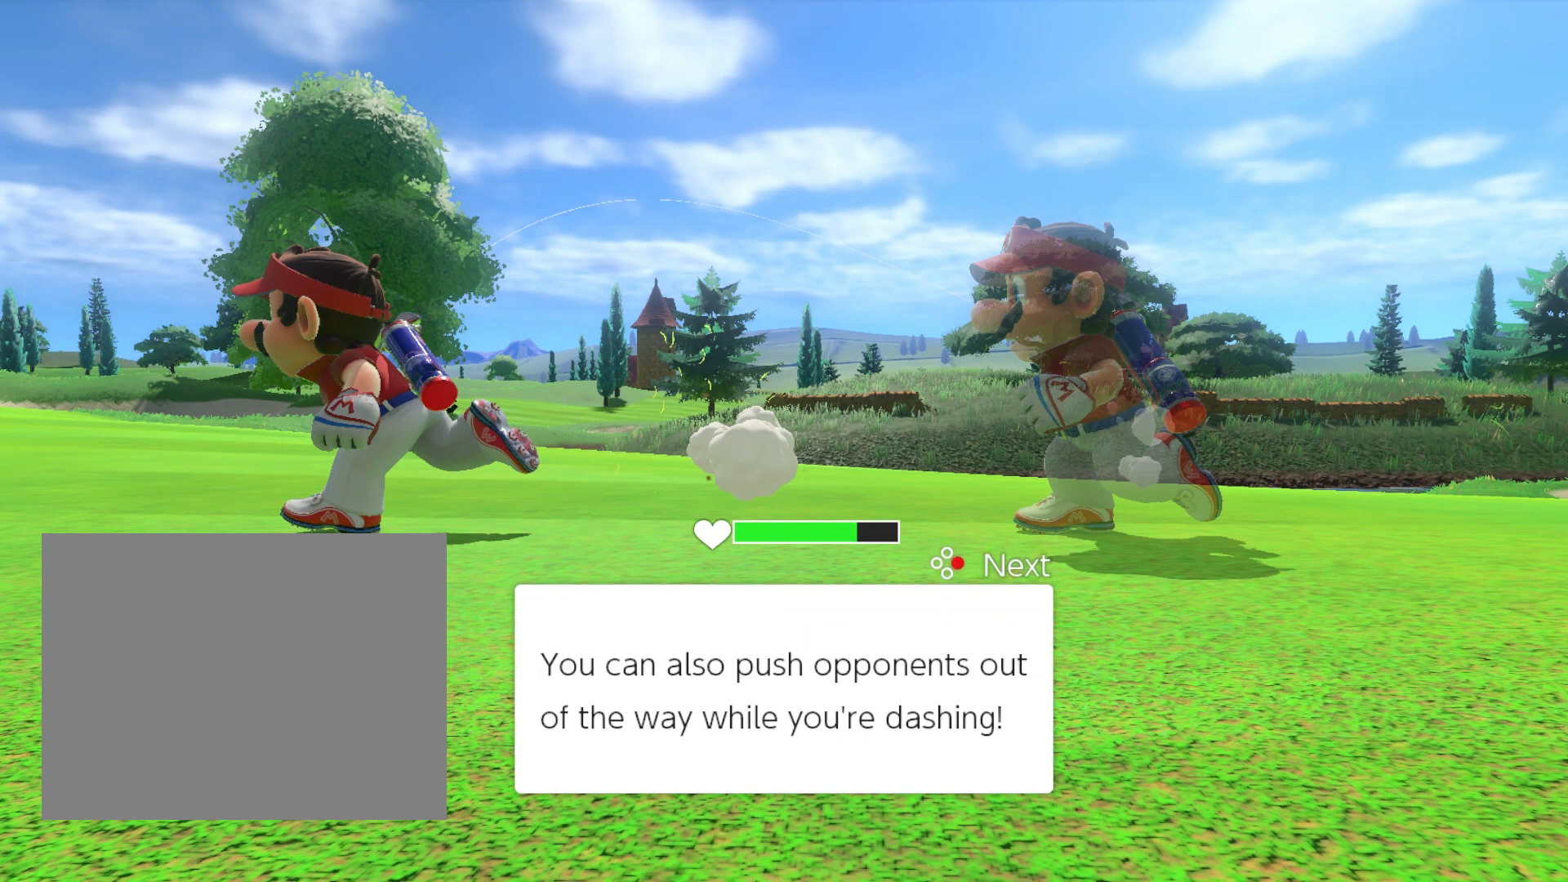
{"buttons": ["L3"], "left_stick": "center", "events": []}
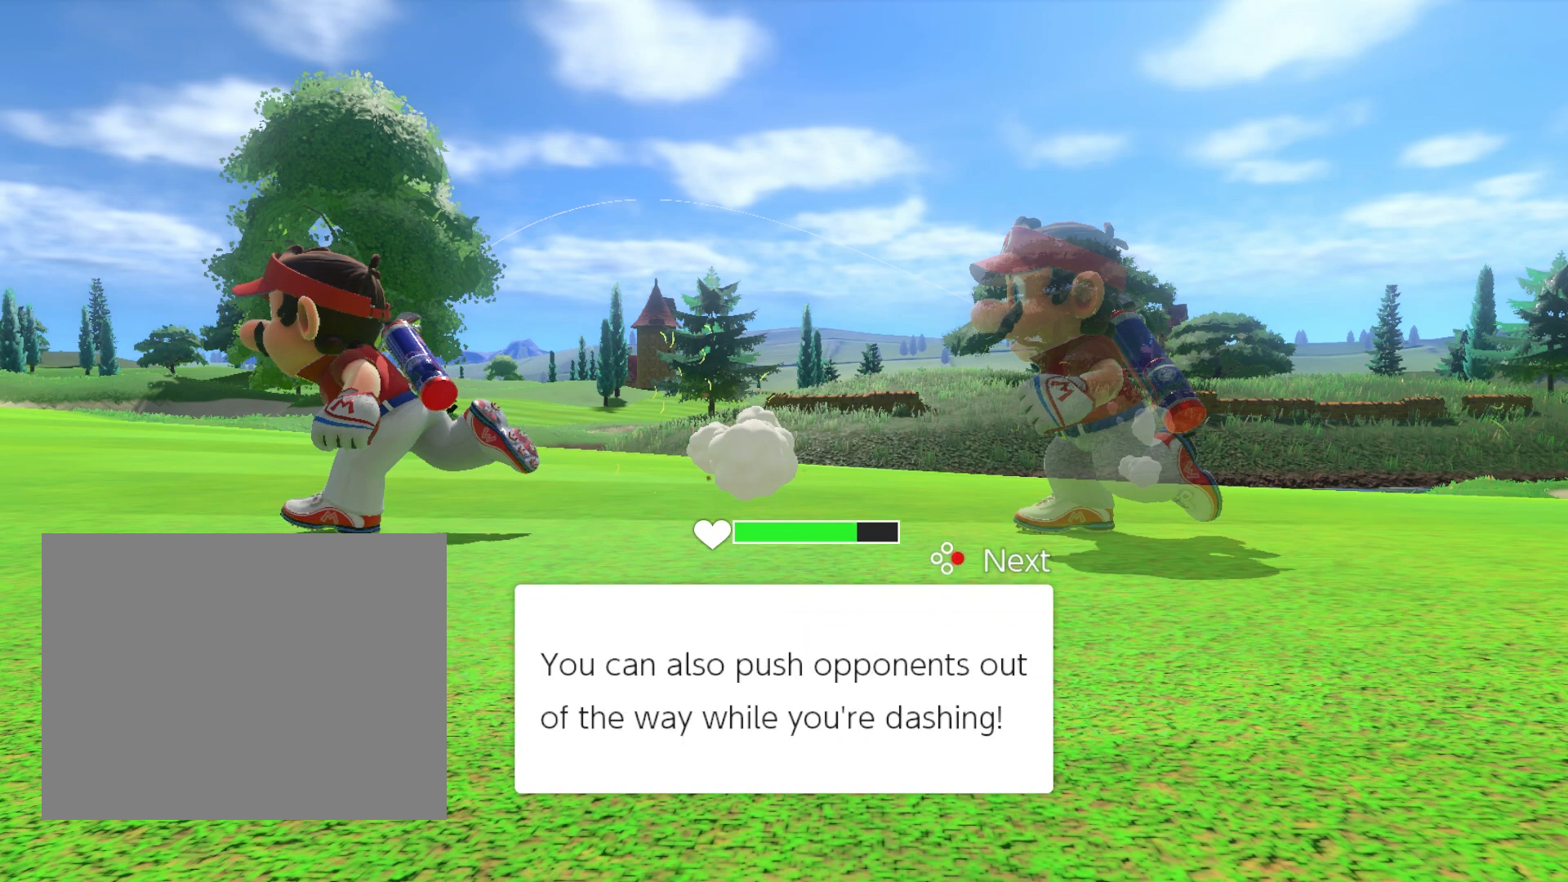
{"buttons": ["B", "L3"], "left_stick": "center", "events": [[67, "B", "down"]]}
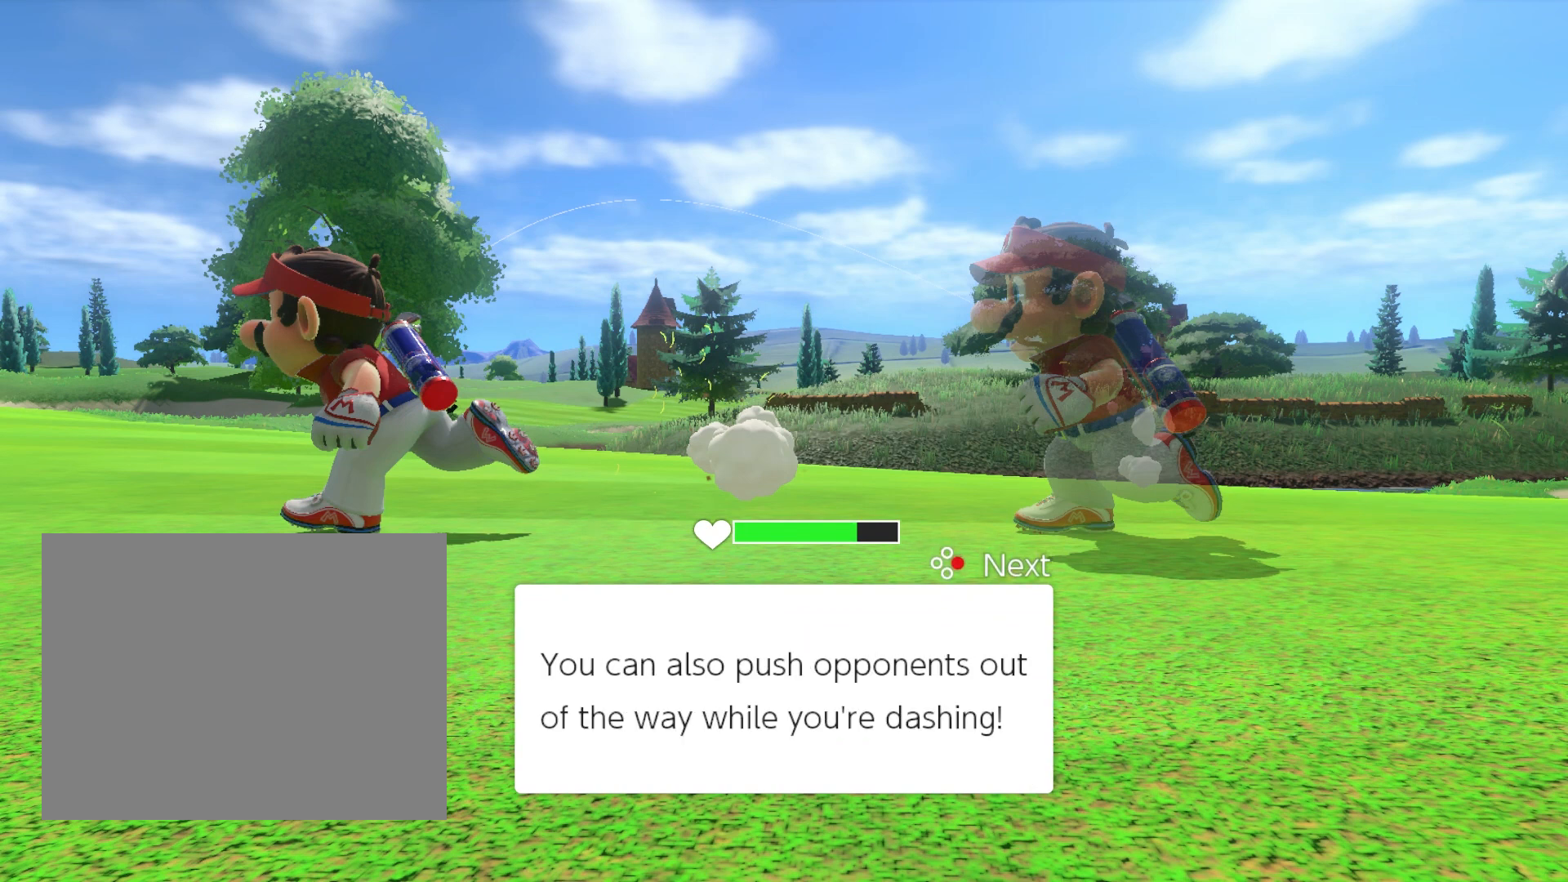
{"buttons": ["L3"], "left_stick": "center", "events": [[500, "B", "up"]]}
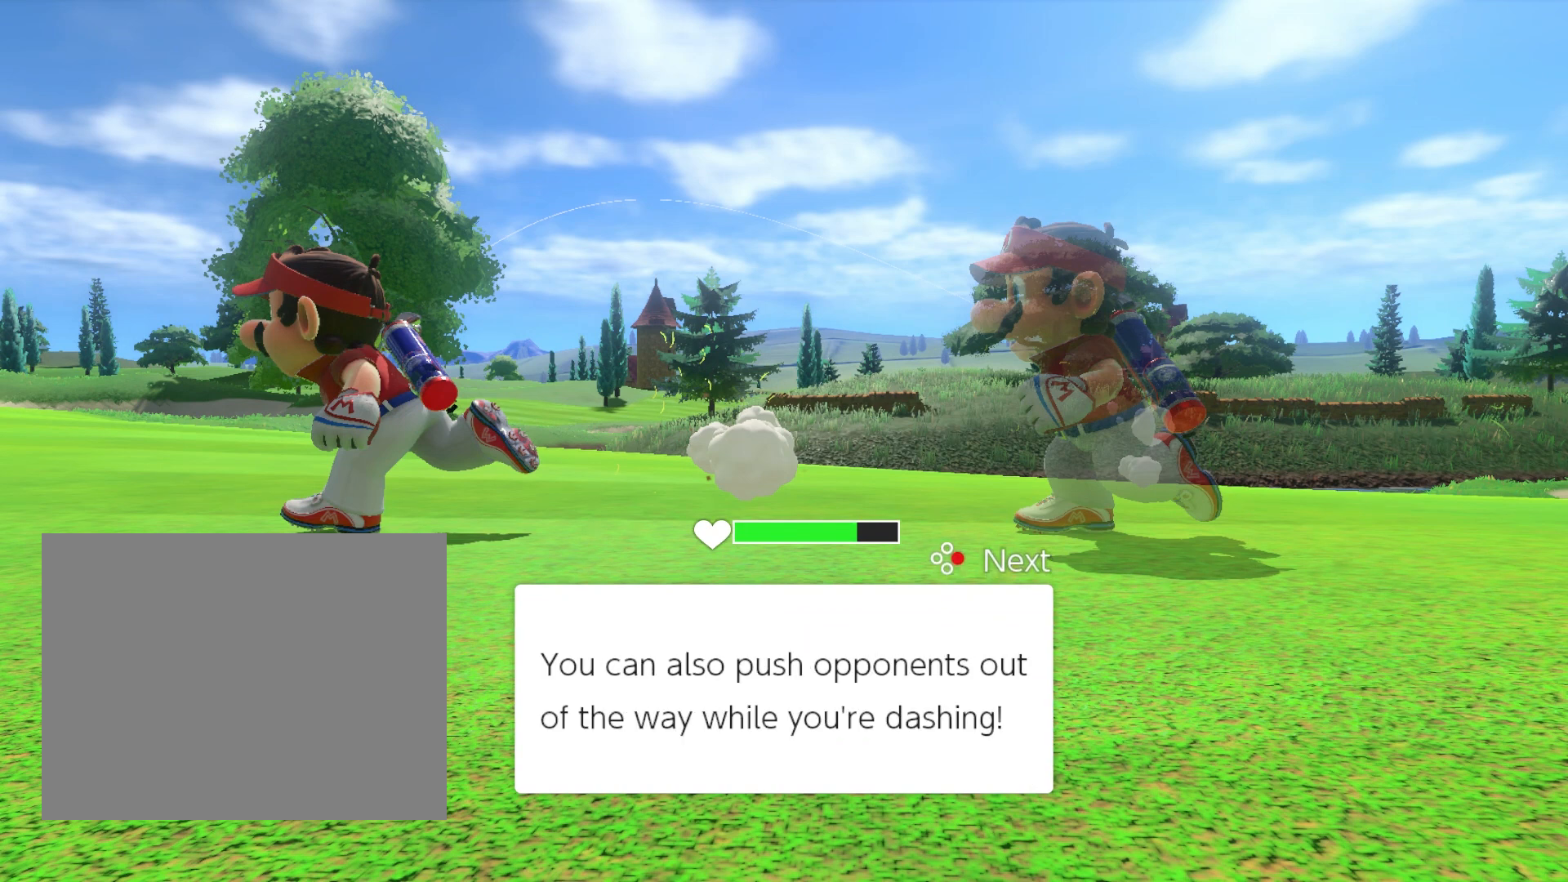
{"buttons": ["L3"], "left_stick": "center", "events": []}
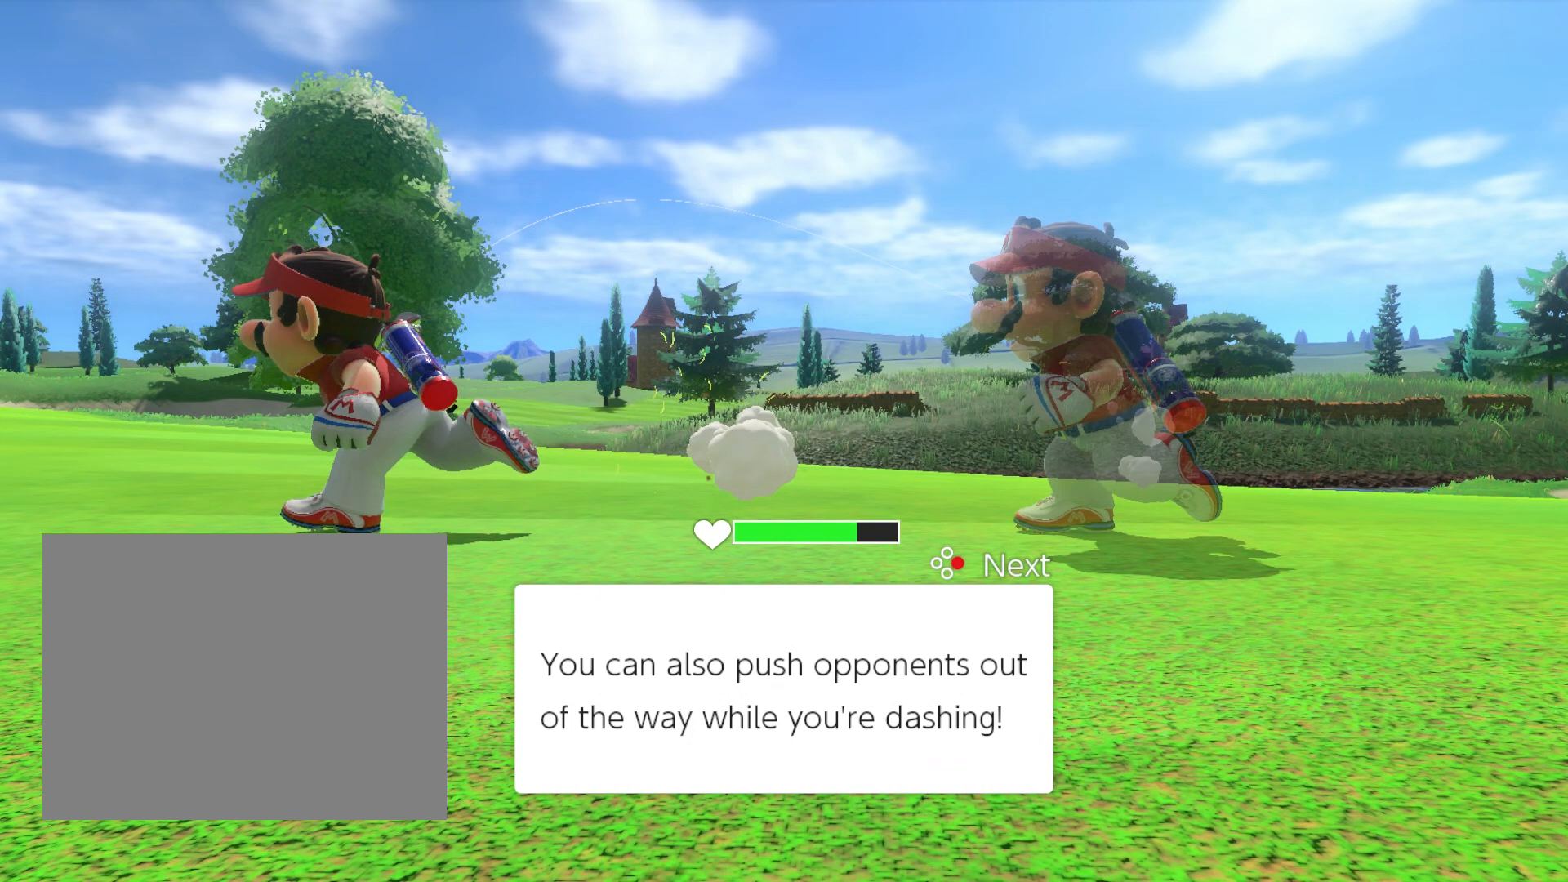
{"buttons": [], "left_stick": "center", "events": [[267, "L3", "up"]]}